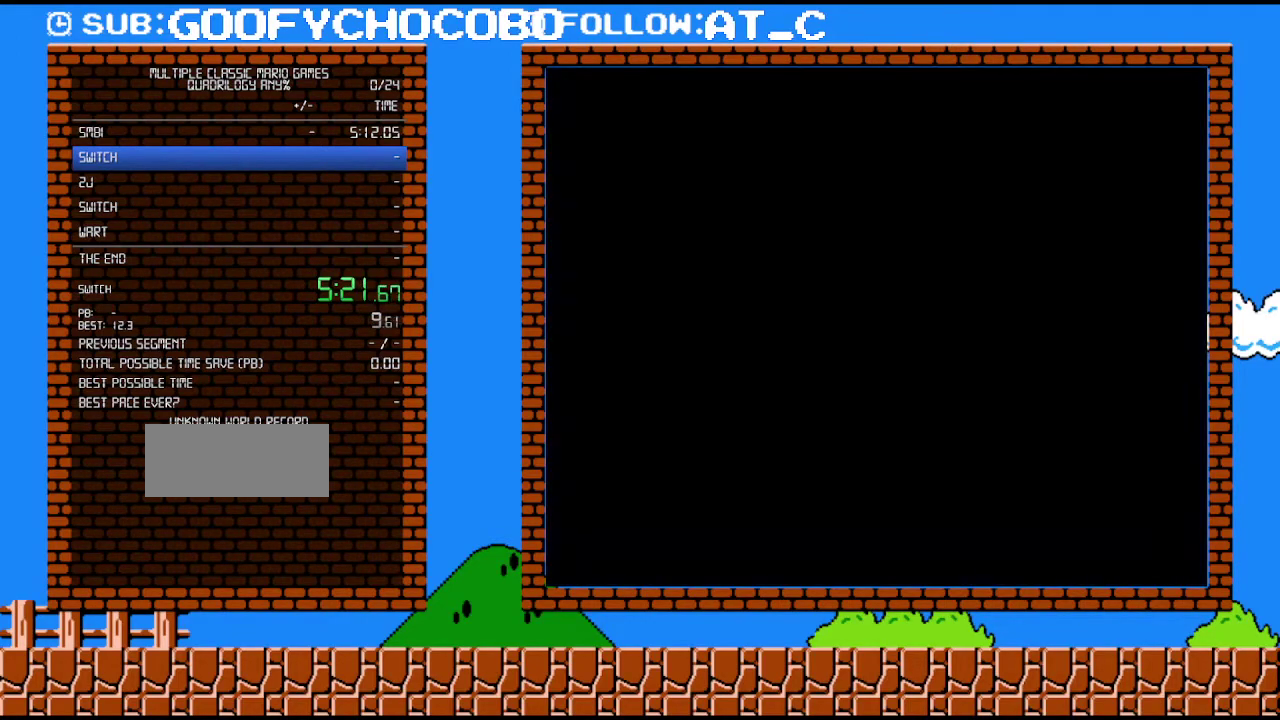
Gameplay with a controller (Nintendo layout); each line is a JSON object with the inputs held at the frame after it. "events" lists button and stick changes between this image and that frame as [ms after this image, input, new state], when the widget could be followed in between. Not read: L3 R3.
{"buttons": ["START"], "events": [[500, "START", "down"]]}
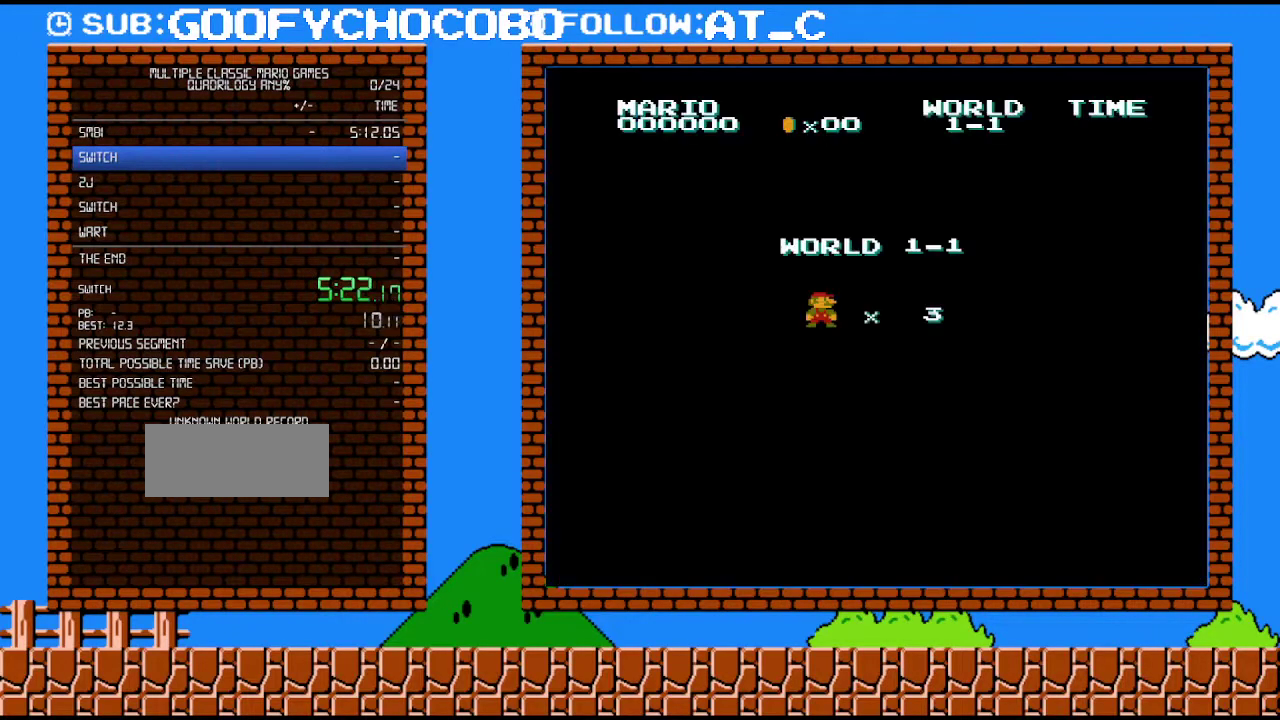
{"buttons": ["B", "DPAD_RIGHT"], "events": [[183, "START", "up"], [400, "B", "down"], [467, "DPAD_RIGHT", "down"]]}
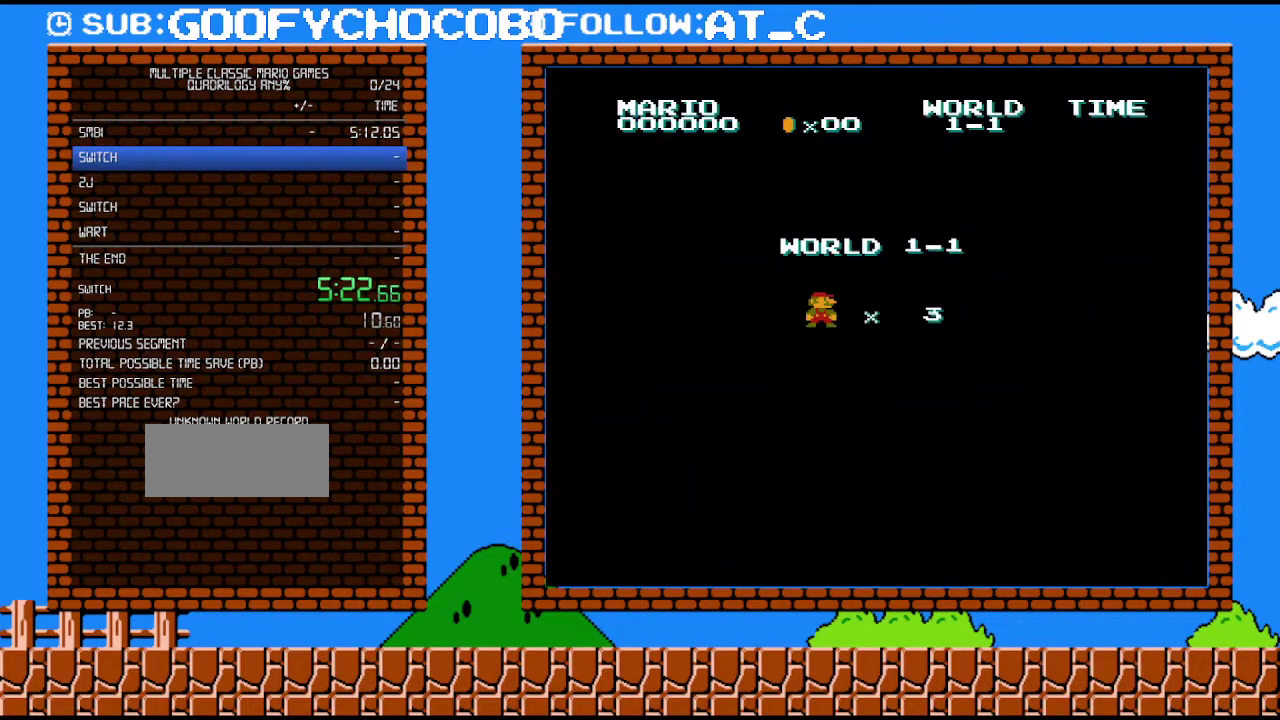
{"buttons": ["B", "DPAD_RIGHT"], "events": []}
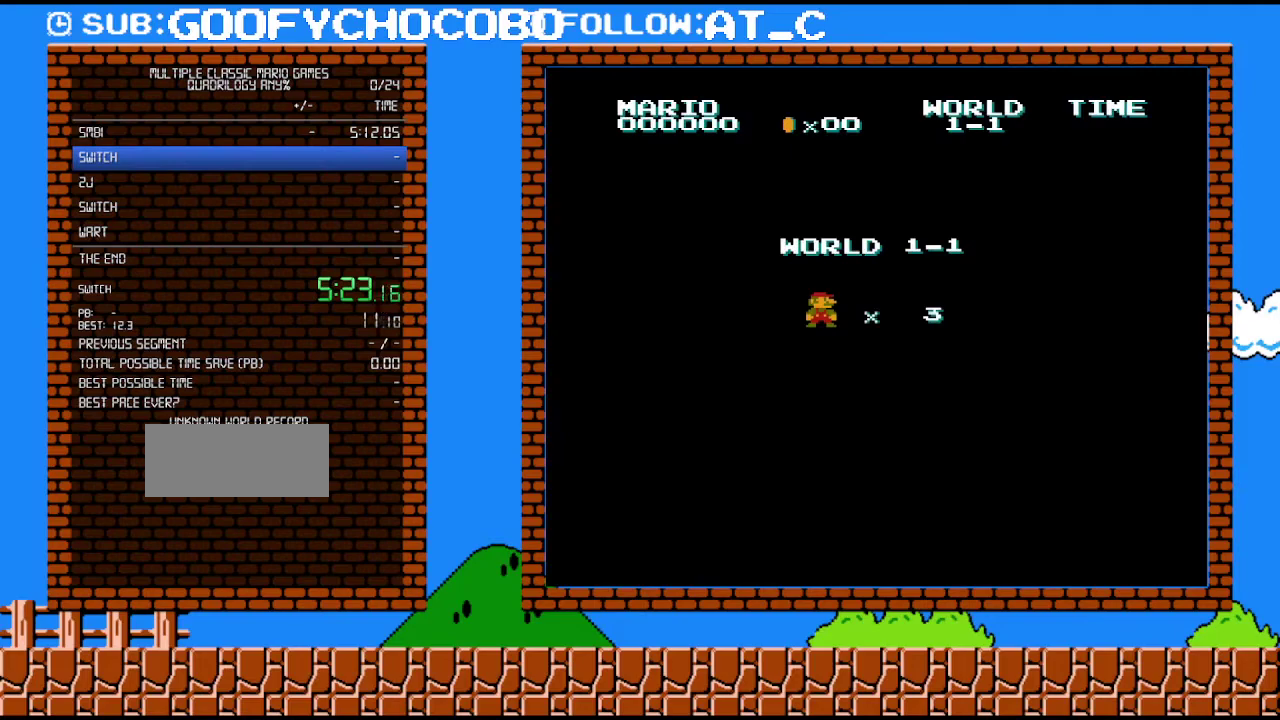
{"buttons": ["B", "DPAD_RIGHT"], "events": []}
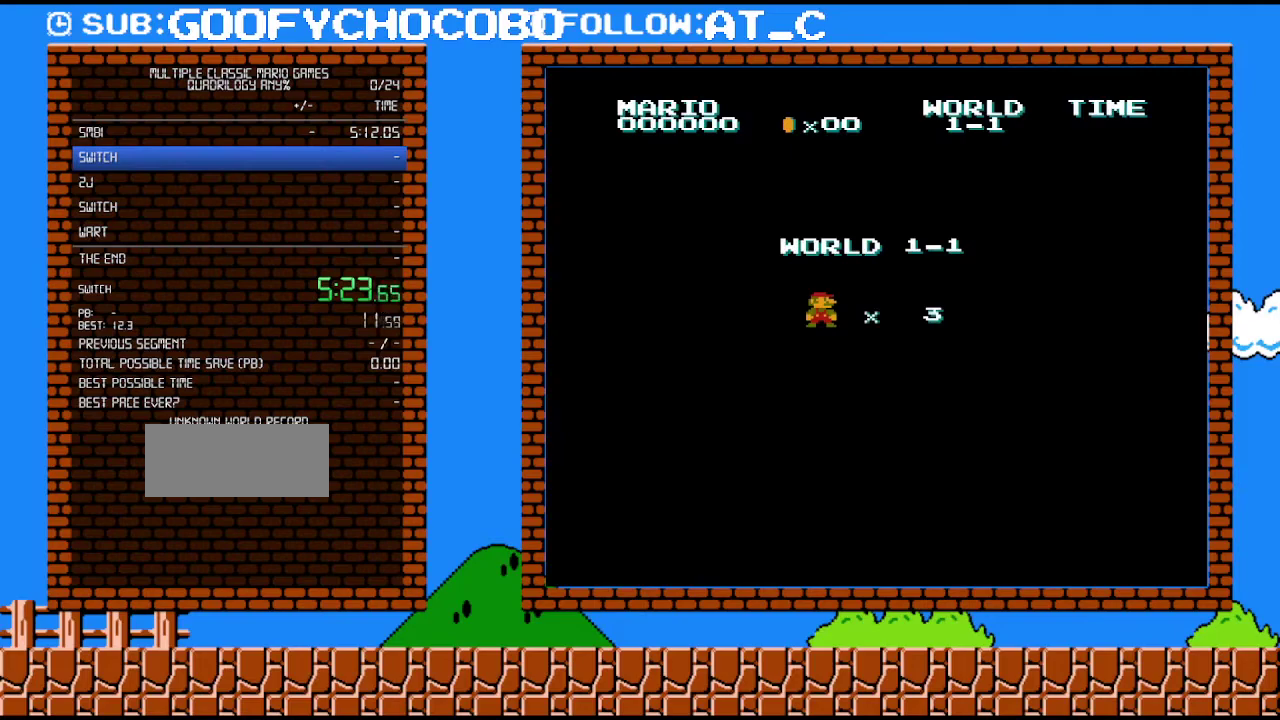
{"buttons": ["B", "DPAD_RIGHT"], "events": []}
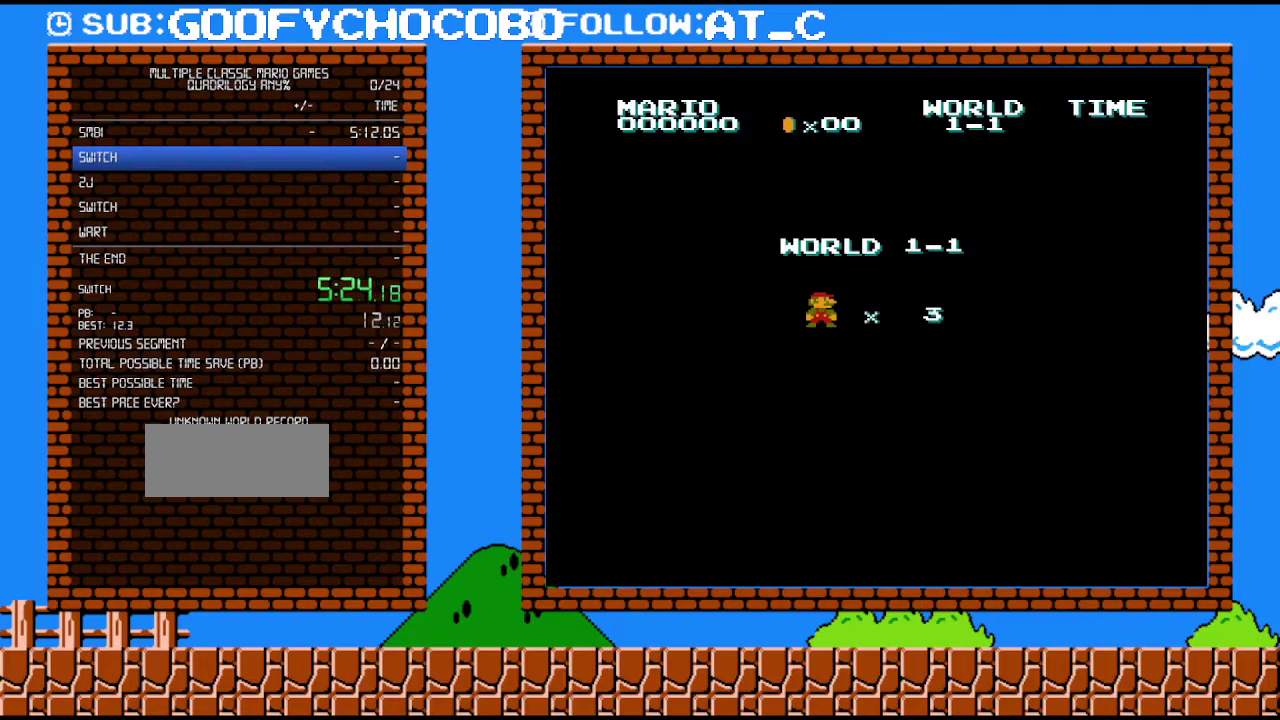
{"buttons": ["B", "DPAD_RIGHT"], "events": []}
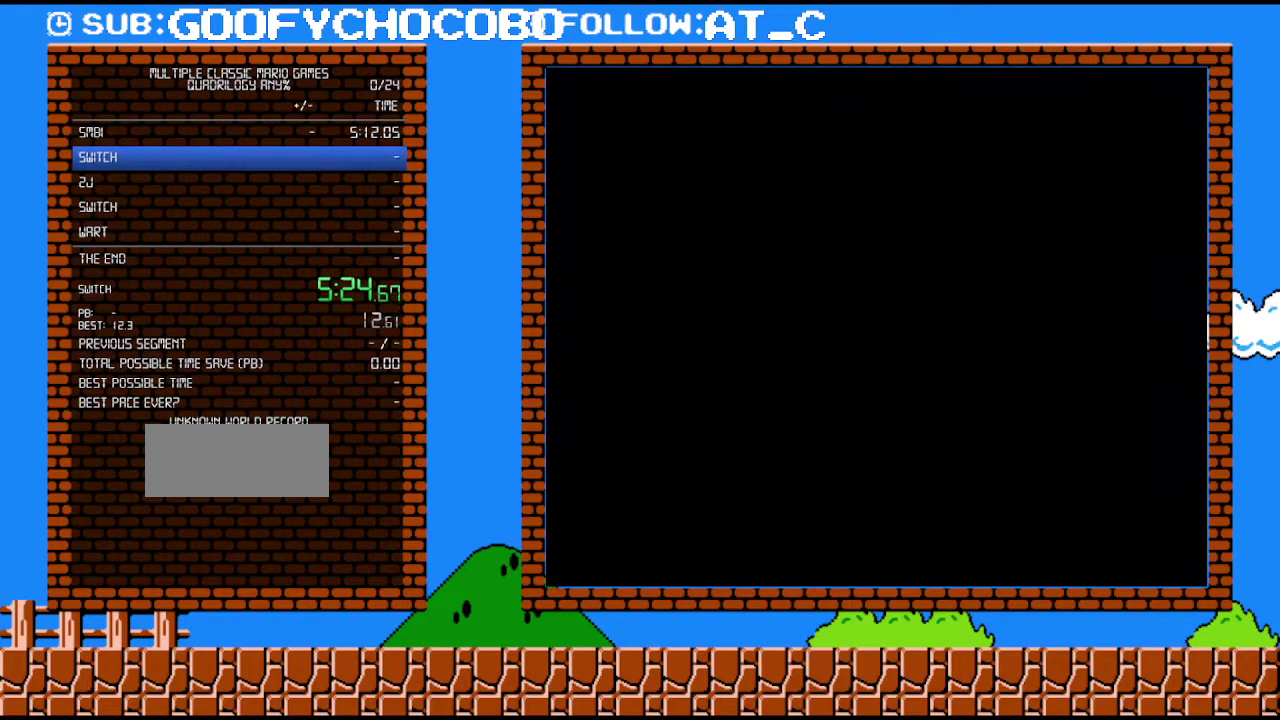
{"buttons": ["B", "DPAD_RIGHT"], "events": []}
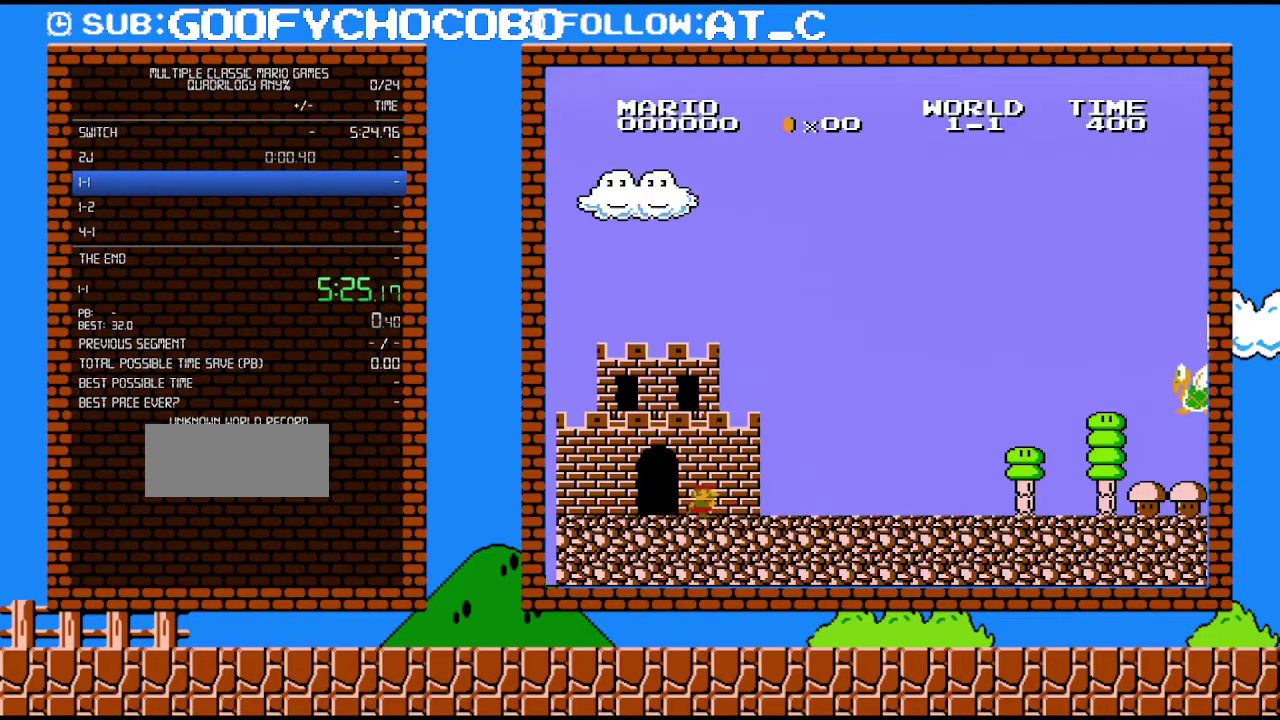
{"buttons": ["B", "DPAD_RIGHT"], "events": []}
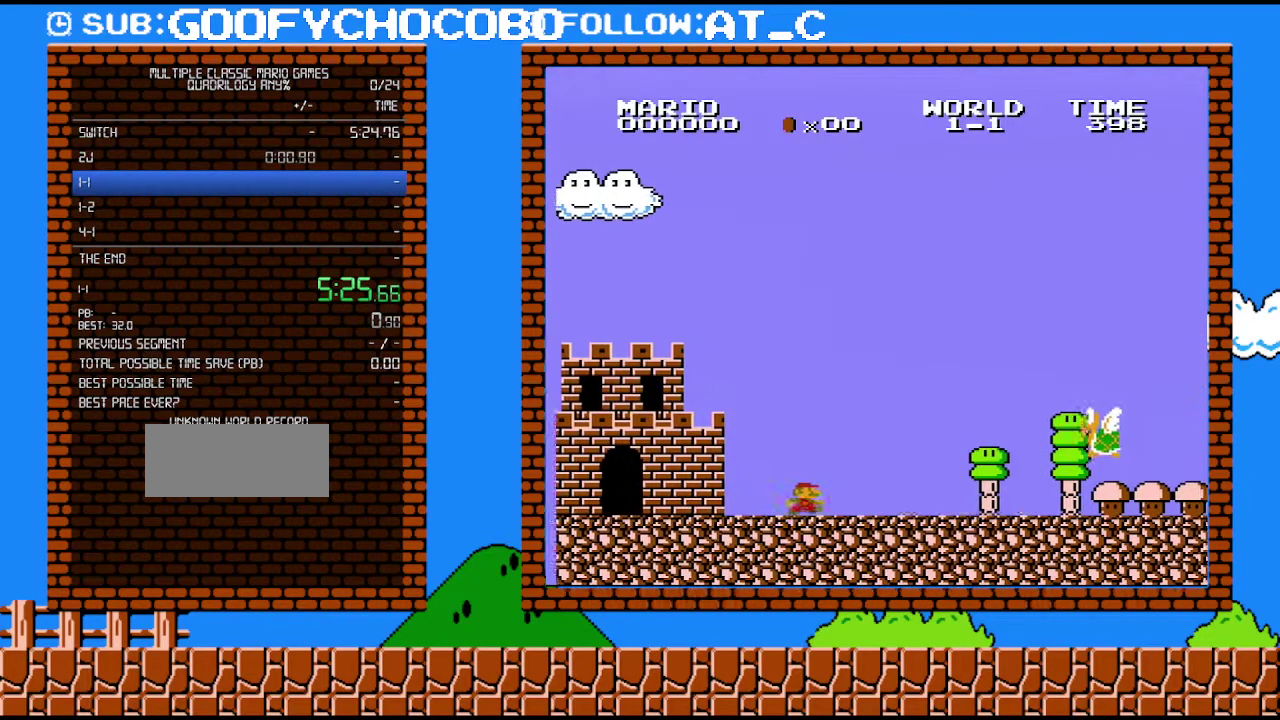
{"buttons": ["A", "B", "DPAD_RIGHT"], "events": [[433, "A", "down"]]}
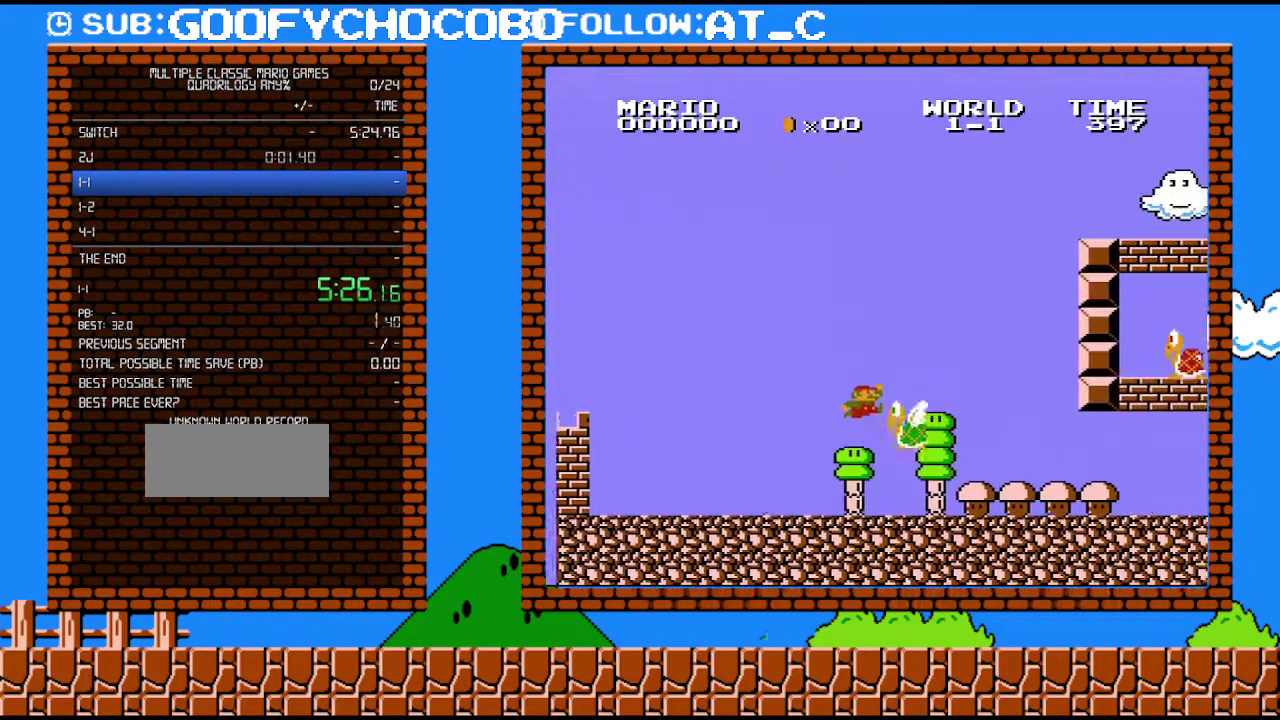
{"buttons": ["B", "DPAD_RIGHT"], "events": [[50, "A", "up"]]}
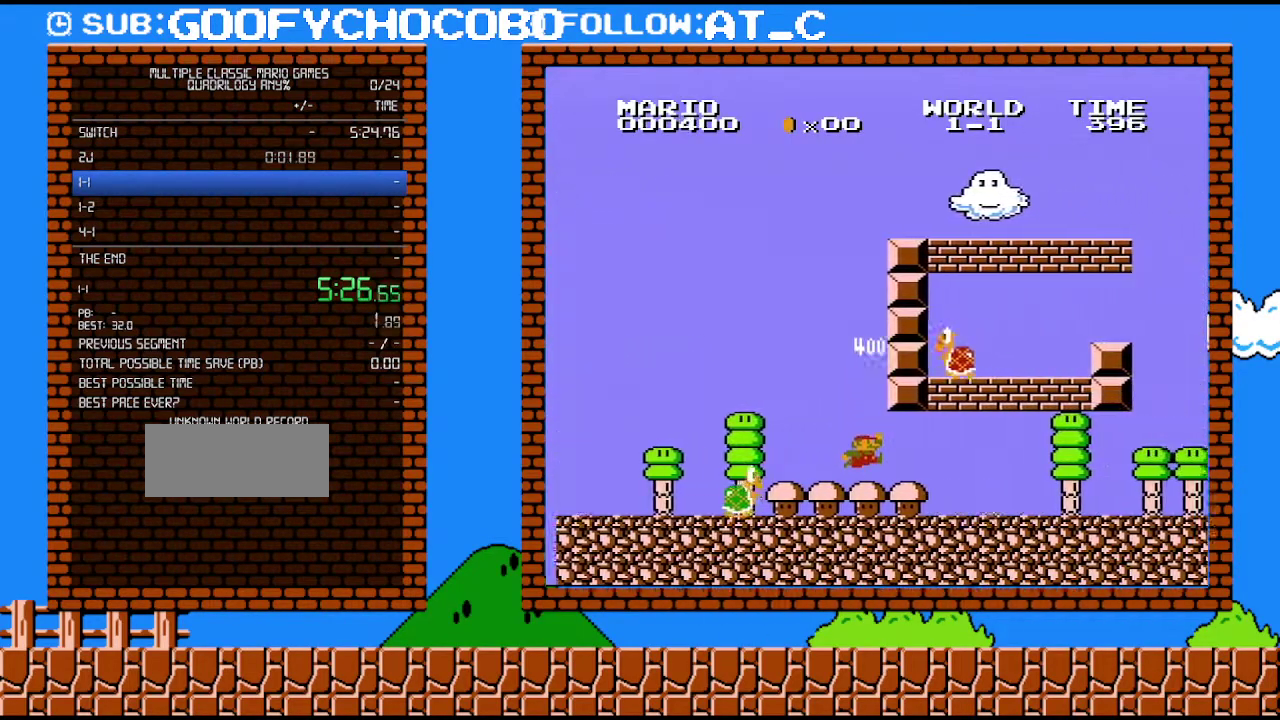
{"buttons": ["A", "B", "DPAD_RIGHT"], "events": [[433, "A", "down"]]}
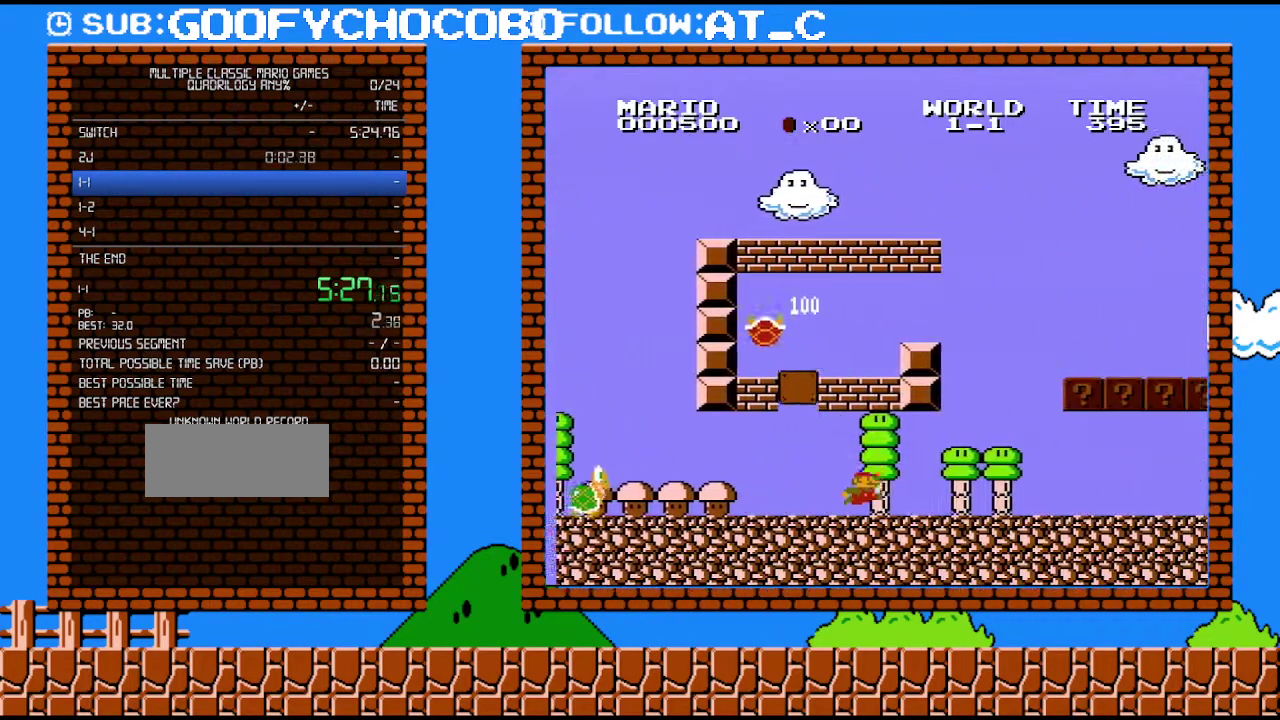
{"buttons": ["A", "B", "DPAD_RIGHT"], "events": [[150, "A", "up"], [367, "A", "down"]]}
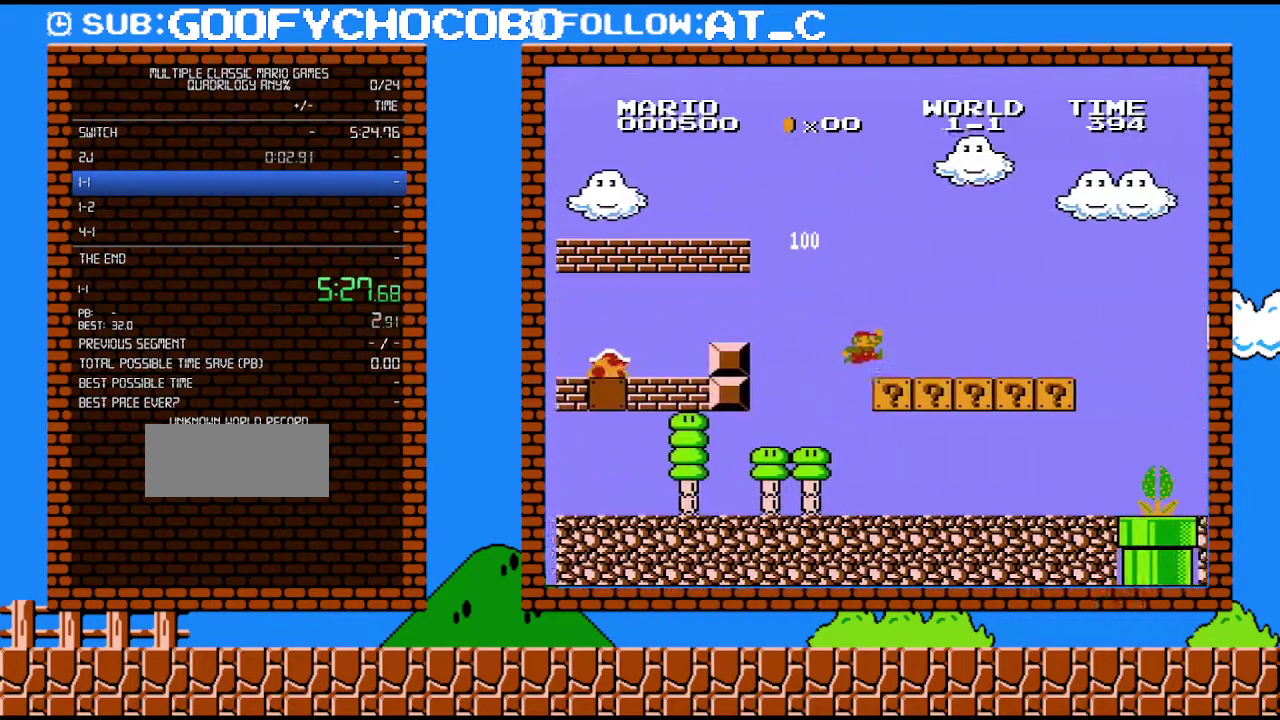
{"buttons": ["B", "DPAD_RIGHT"], "events": [[267, "A", "up"]]}
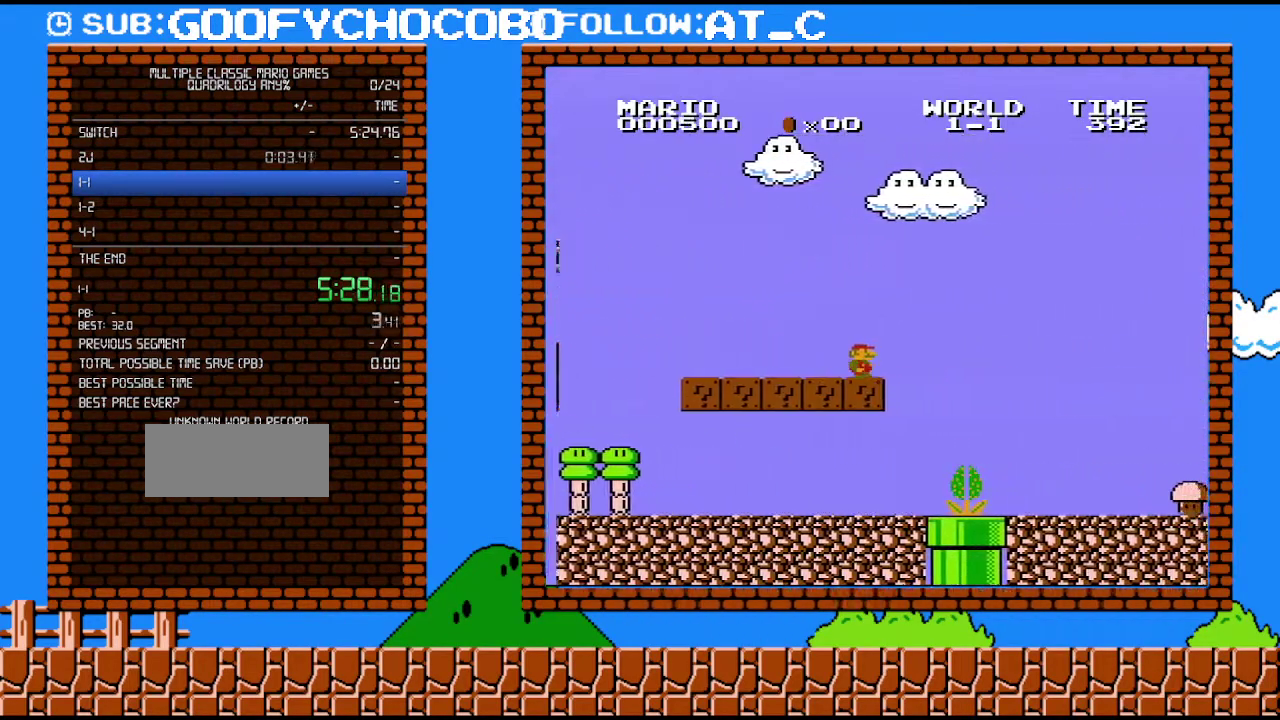
{"buttons": ["B", "DPAD_RIGHT"], "events": []}
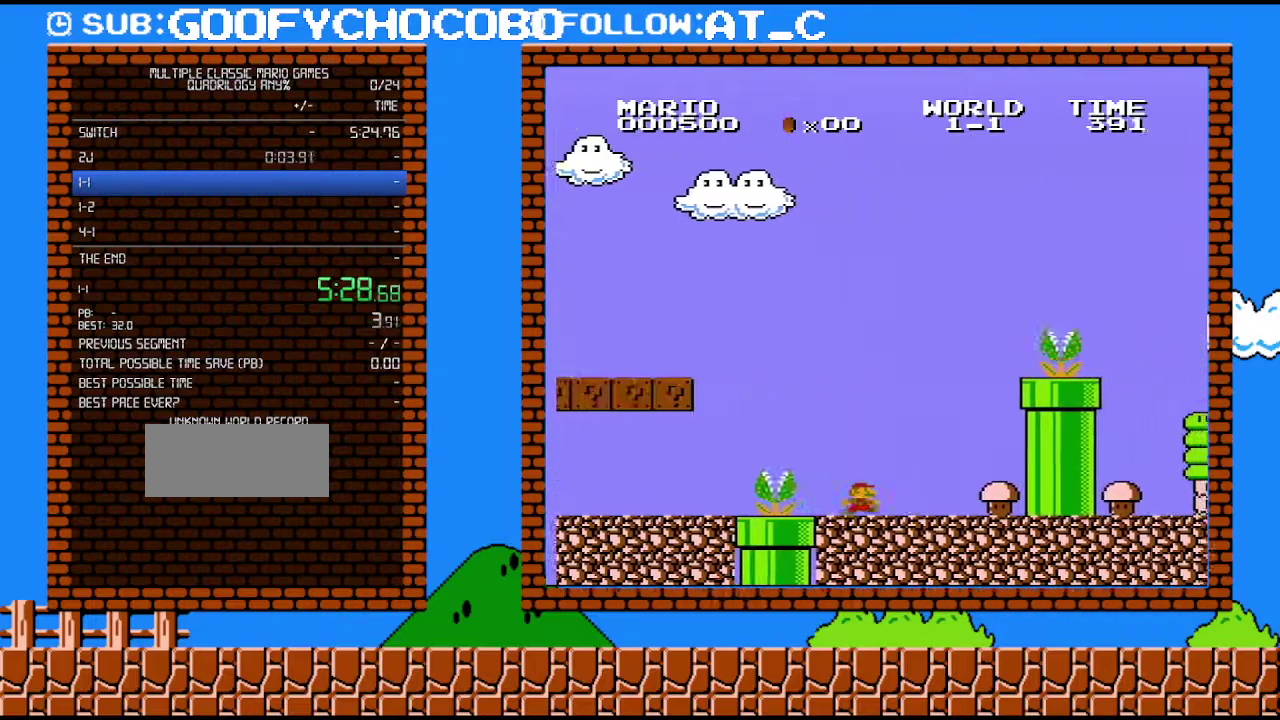
{"buttons": ["A", "B", "DPAD_RIGHT"], "events": [[500, "A", "down"]]}
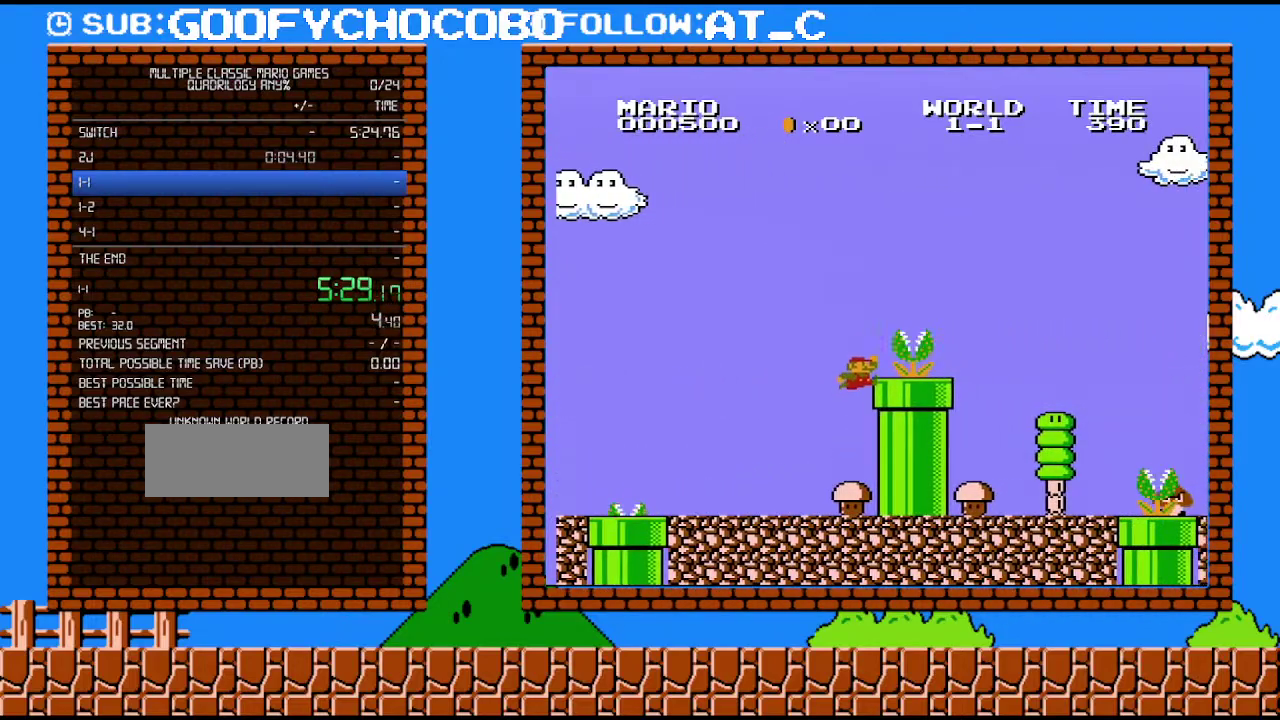
{"buttons": ["A", "B", "DPAD_RIGHT"], "events": [[250, "A", "up"], [467, "A", "down"]]}
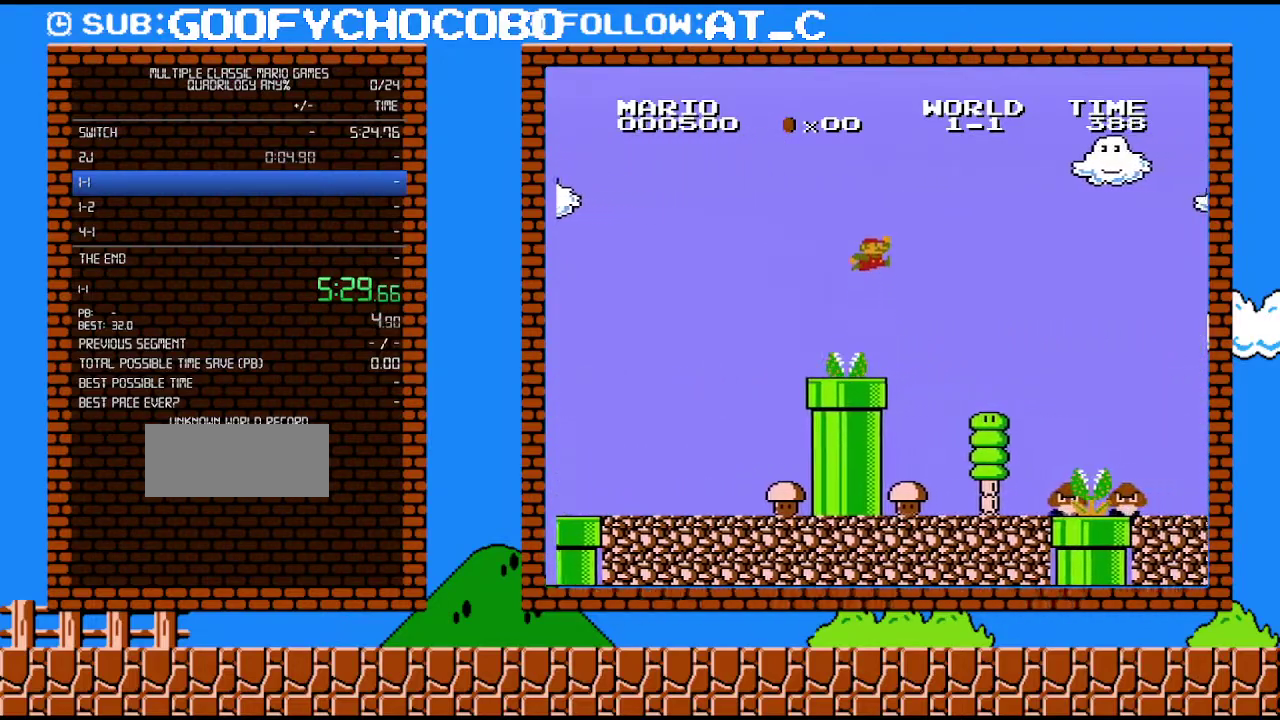
{"buttons": ["B", "DPAD_LEFT"], "events": [[300, "A", "up"], [433, "DPAD_RIGHT", "up"], [467, "DPAD_LEFT", "down"]]}
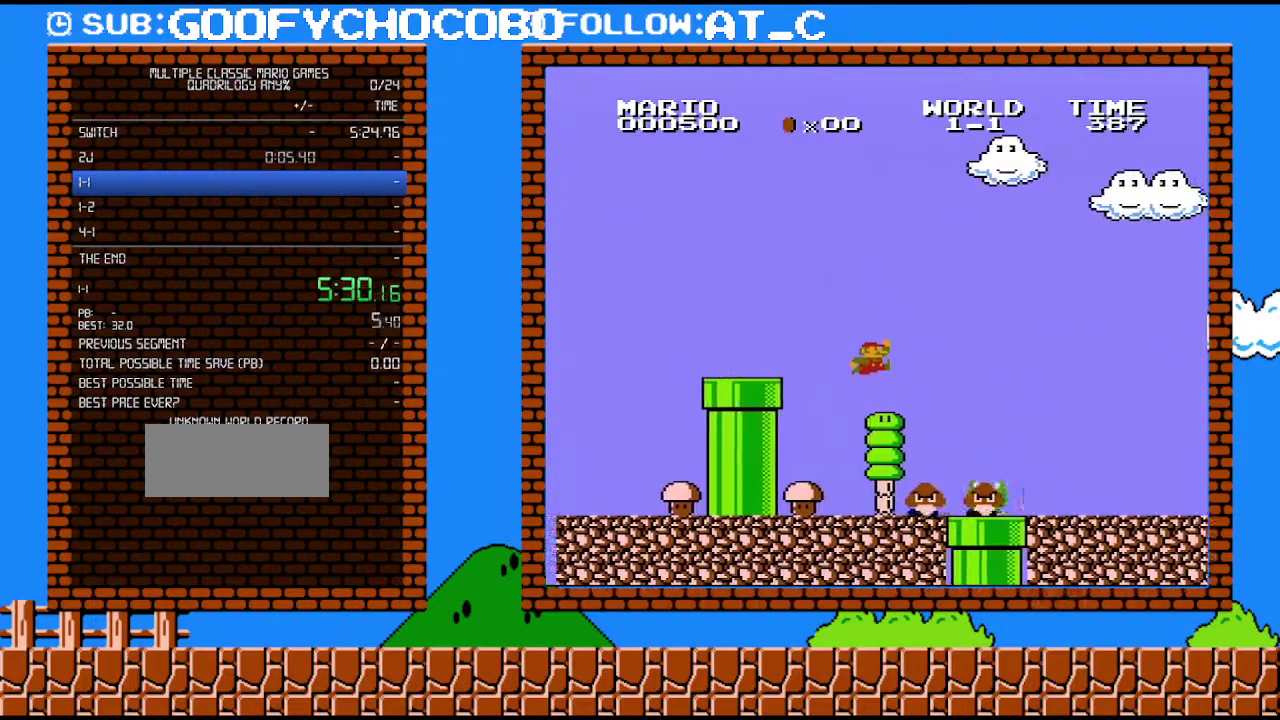
{"buttons": ["B", "DPAD_RIGHT"], "events": [[83, "DPAD_LEFT", "up"], [300, "DPAD_RIGHT", "down"]]}
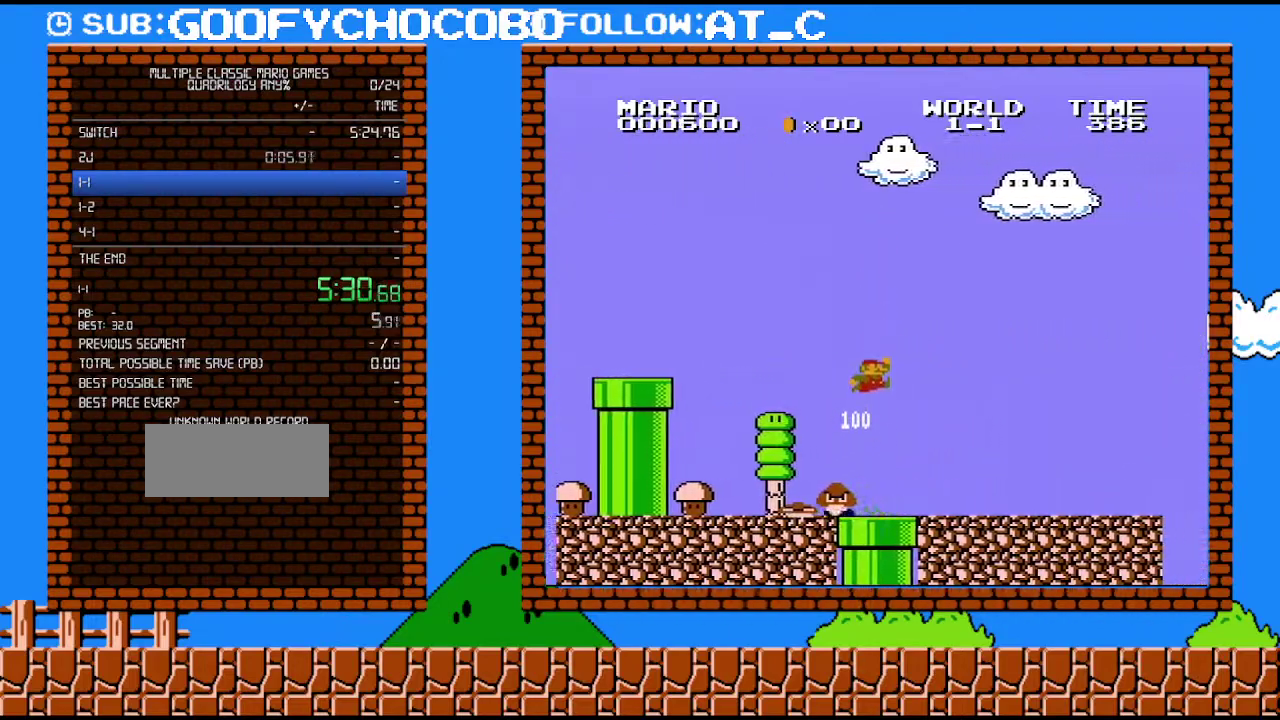
{"buttons": ["B", "DPAD_RIGHT"], "events": []}
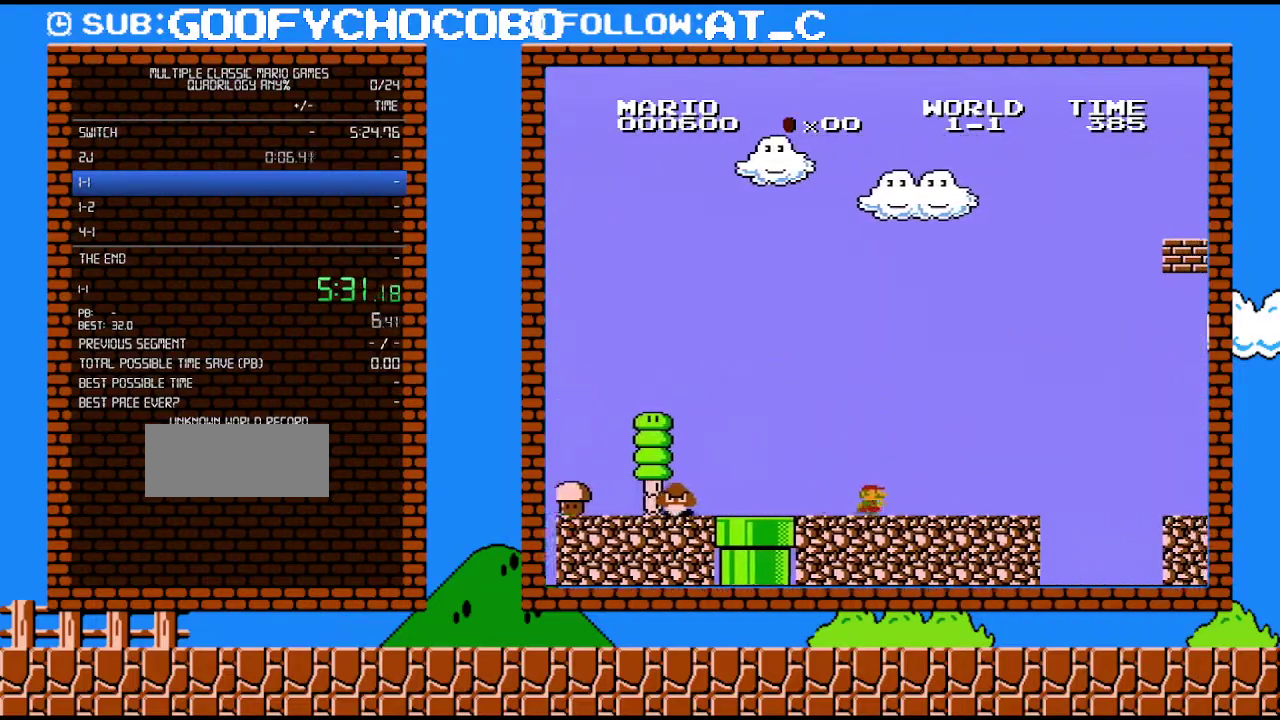
{"buttons": ["A", "B", "DPAD_RIGHT"], "events": [[400, "A", "down"]]}
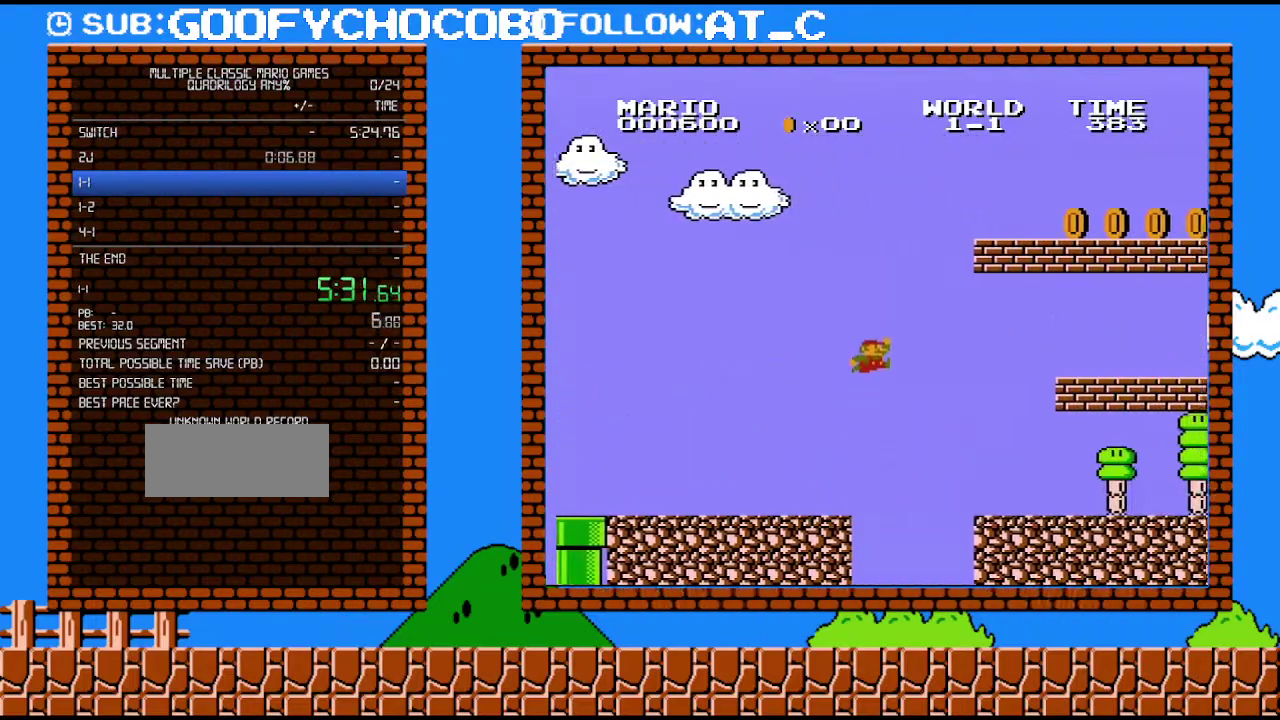
{"buttons": ["B", "DPAD_RIGHT"], "events": [[250, "A", "up"]]}
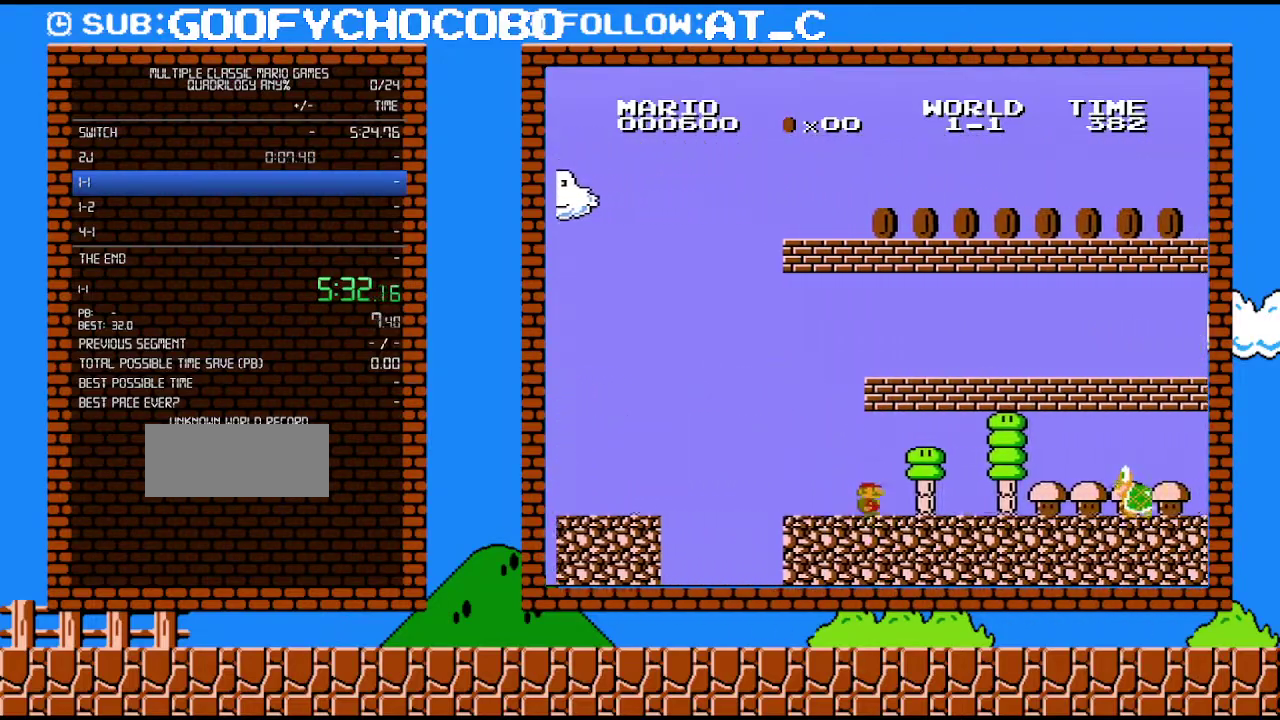
{"buttons": ["B", "DPAD_RIGHT"], "events": []}
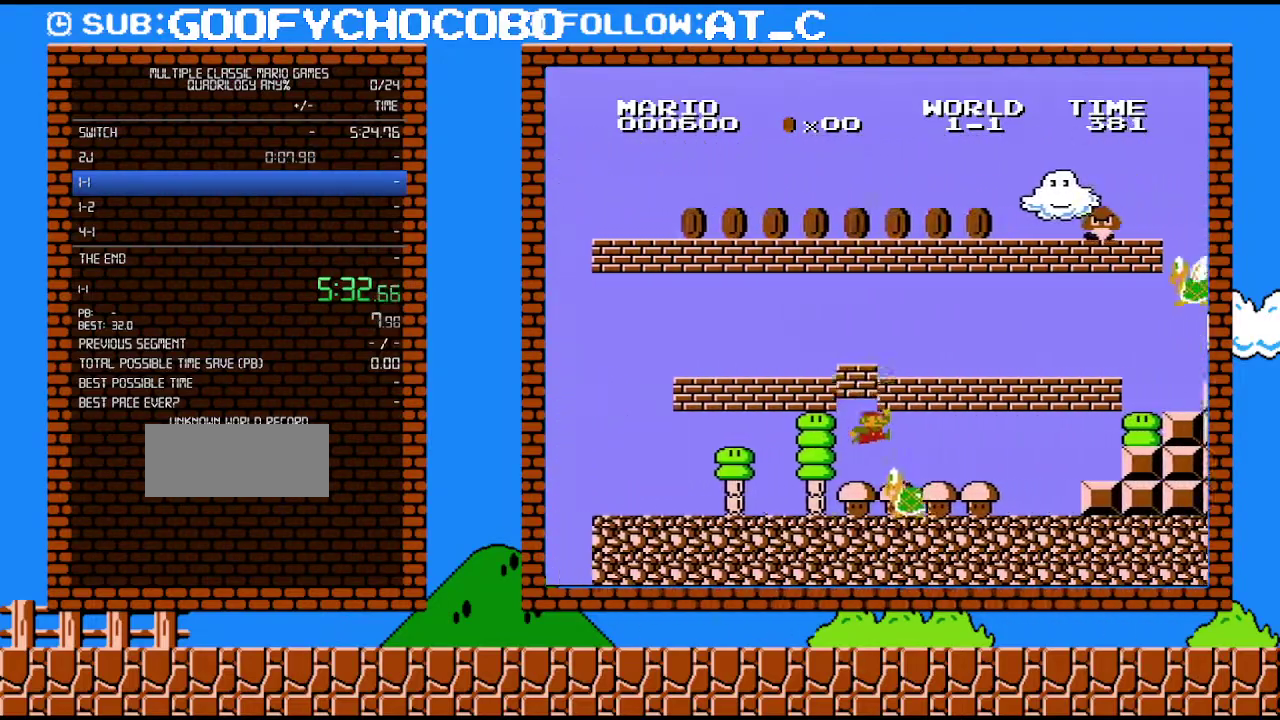
{"buttons": ["B", "DPAD_RIGHT"], "events": [[50, "A", "down"], [217, "A", "up"]]}
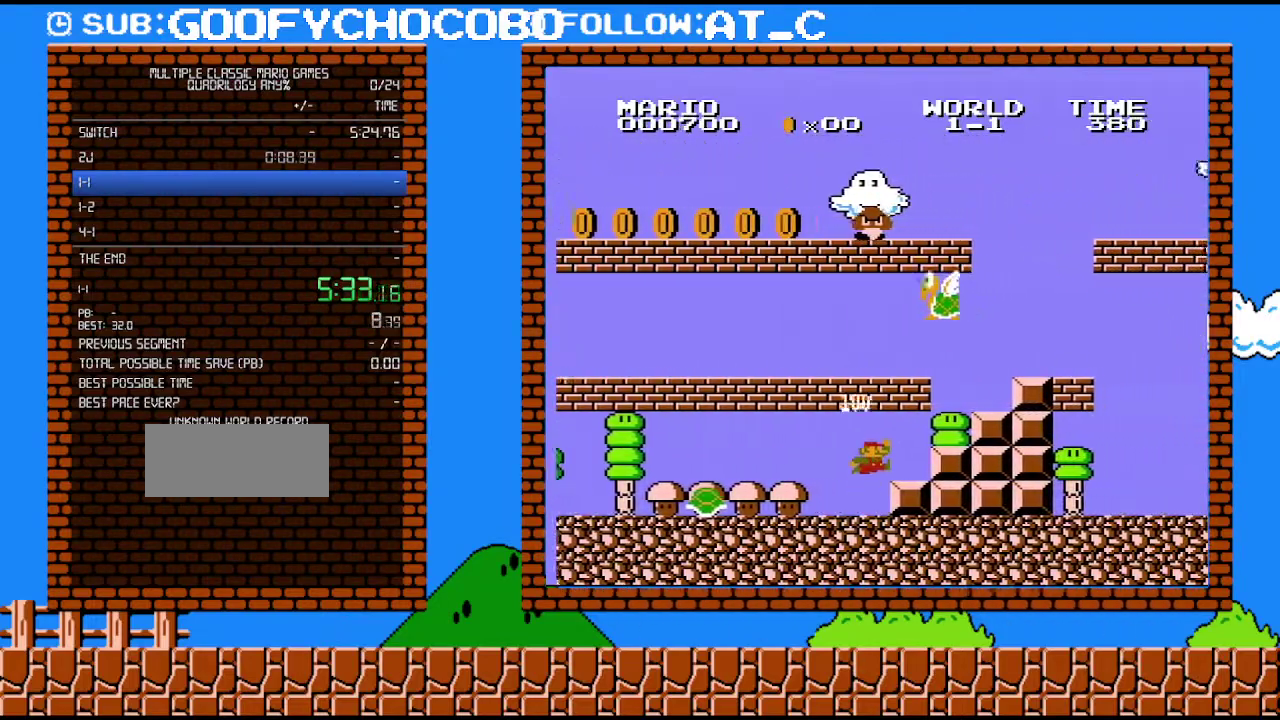
{"buttons": ["A", "B", "DPAD_RIGHT"], "events": [[150, "A", "down"], [300, "A", "up"], [400, "A", "down"]]}
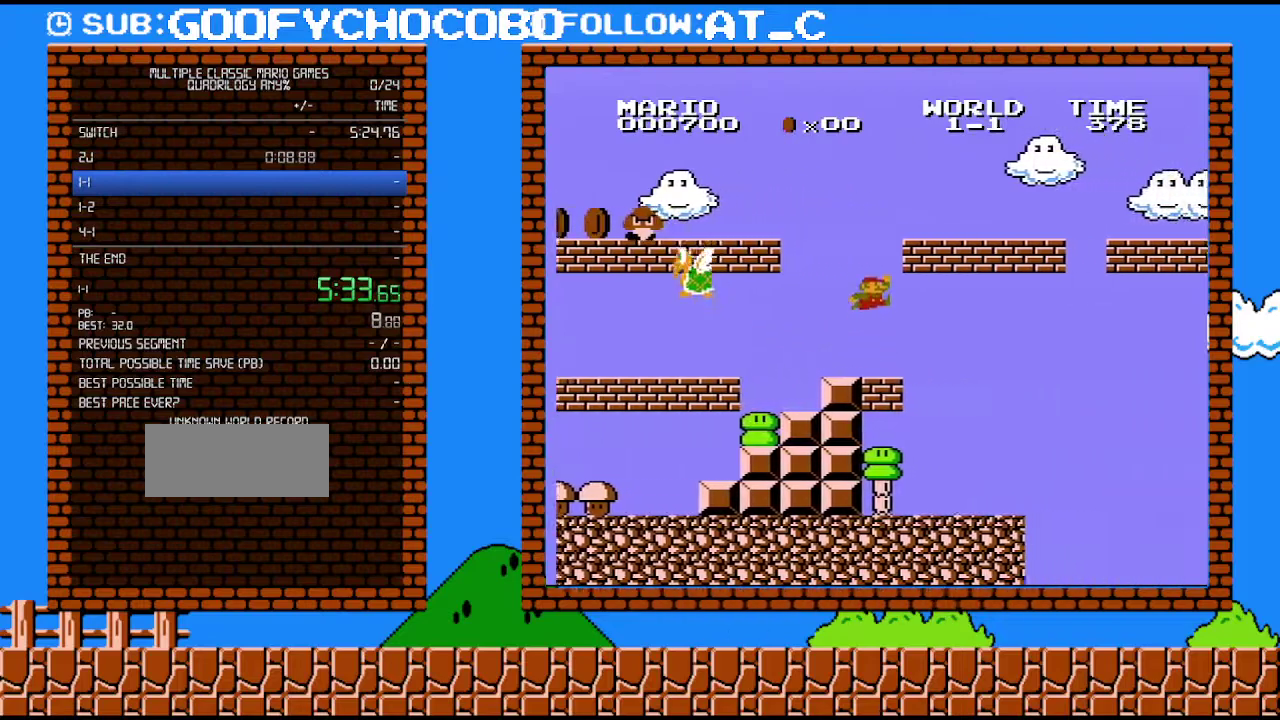
{"buttons": ["B"], "events": [[150, "A", "up"], [217, "DPAD_LEFT", "down"], [217, "DPAD_RIGHT", "up"], [433, "DPAD_LEFT", "up"]]}
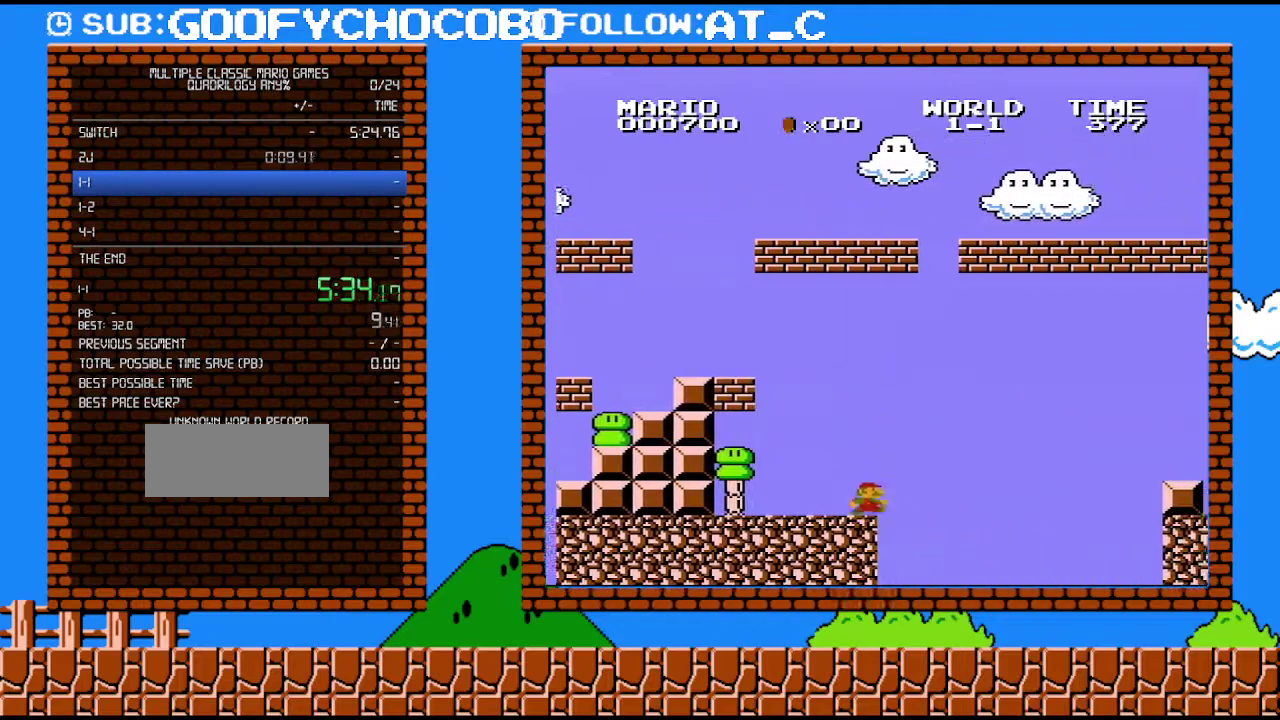
{"buttons": ["A", "B", "DPAD_RIGHT"], "events": [[183, "DPAD_RIGHT", "down"], [267, "A", "down"], [267, "DPAD_UP", "down"], [467, "DPAD_UP", "up"]]}